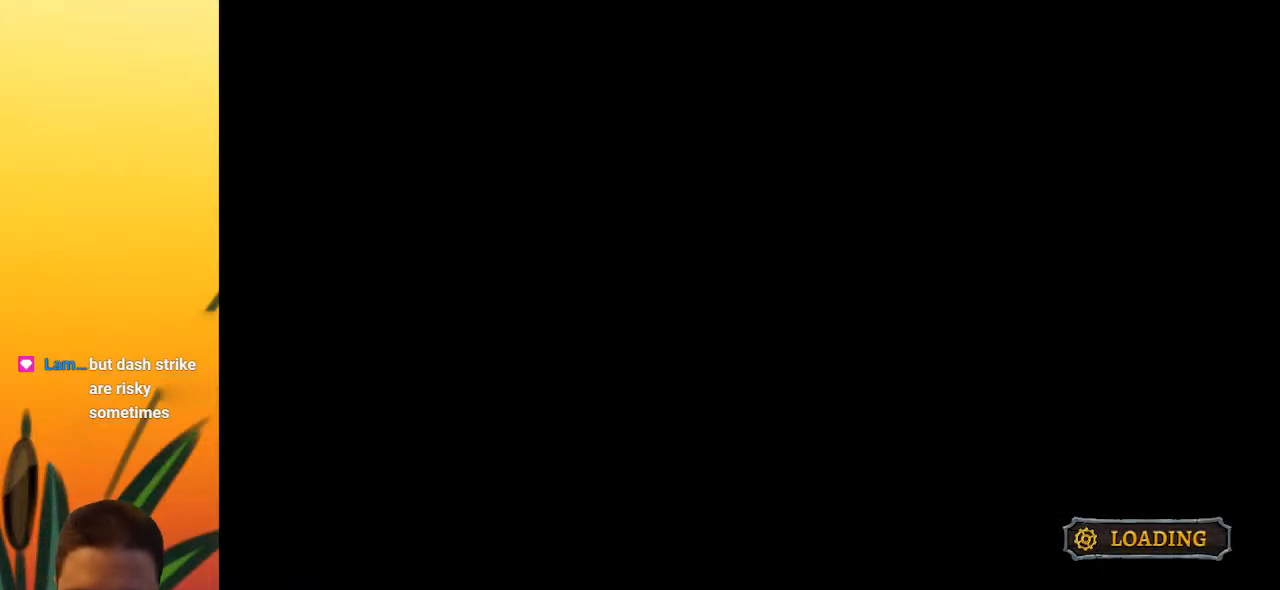
Gameplay with keyboard; each line is a JSON object with the keys held at the frame after it. "events" lists presses ("down") and releases ("up") of "a", "c", "d", "down", "left", "right", "s", "up", "x" and "z" between this image and that frame as [ms after this image, input, new state], when the widget could be followed in between. No other keys are recorded. Mouse input is not recorded.
{"keys": ["right"], "events": [[267, "right", "down"]]}
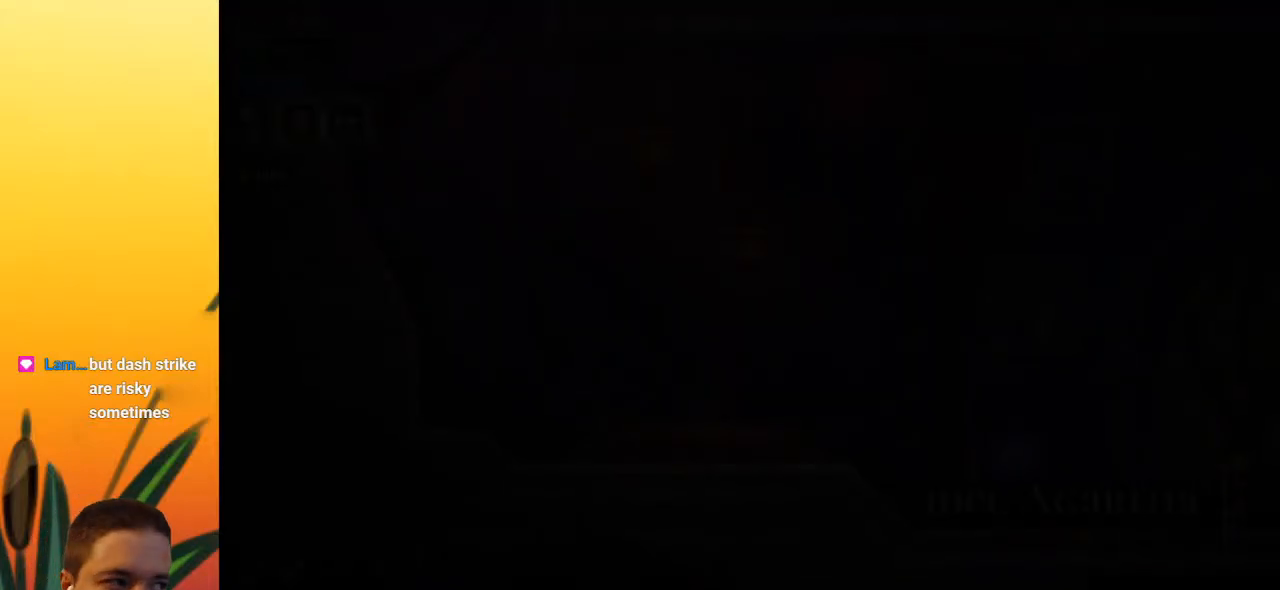
{"keys": ["right"], "events": []}
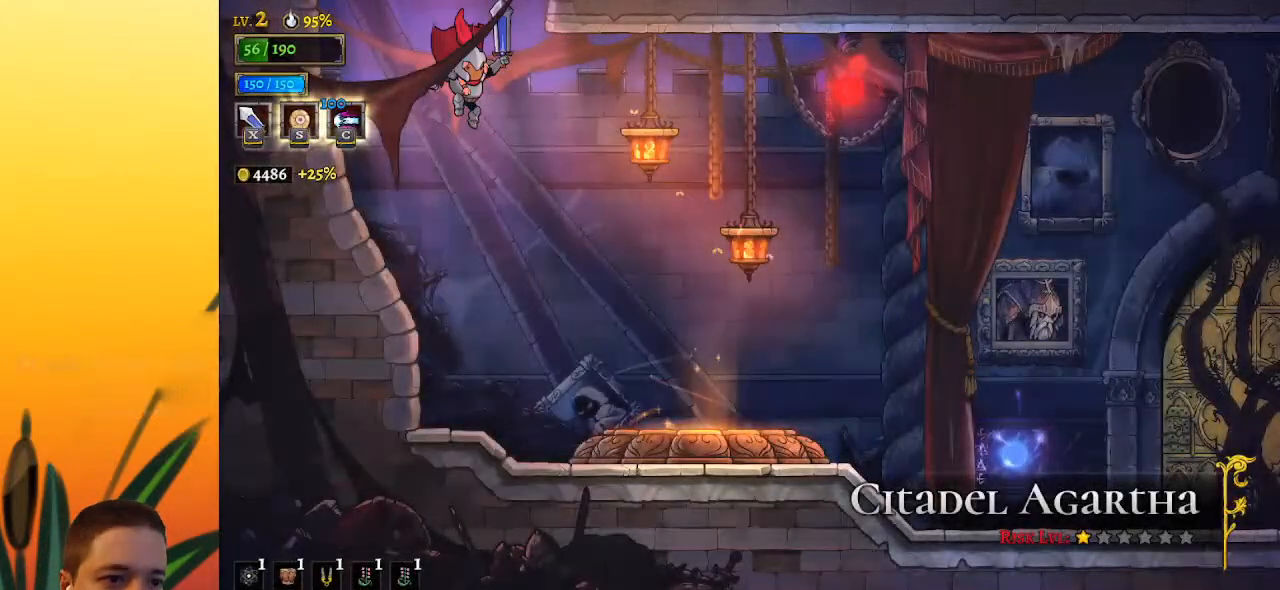
{"keys": ["right", "up"], "events": [[450, "up", "down"]]}
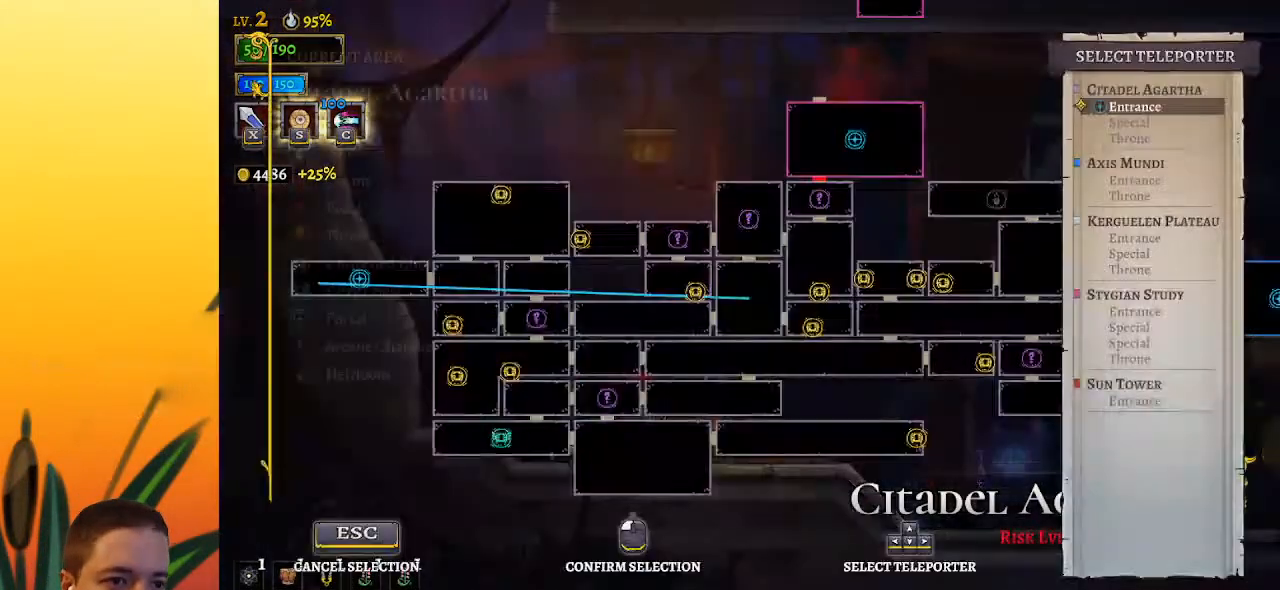
{"keys": [], "events": [[33, "right", "up"], [83, "up", "up"], [233, "down", "down"], [317, "down", "up"]]}
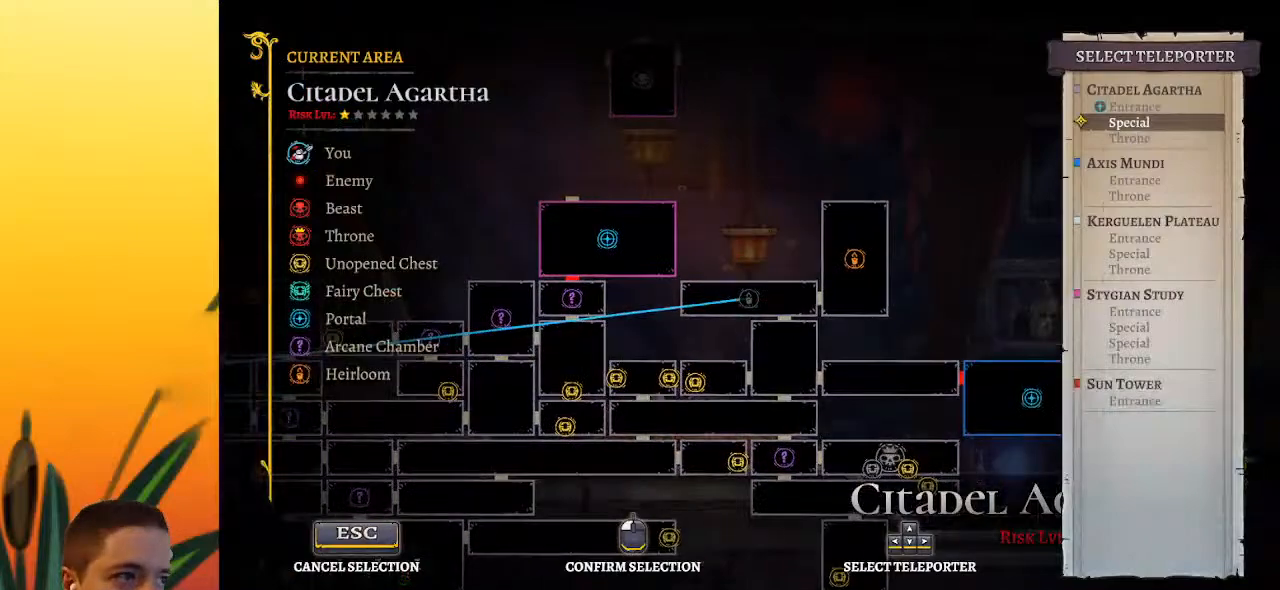
{"keys": [], "events": []}
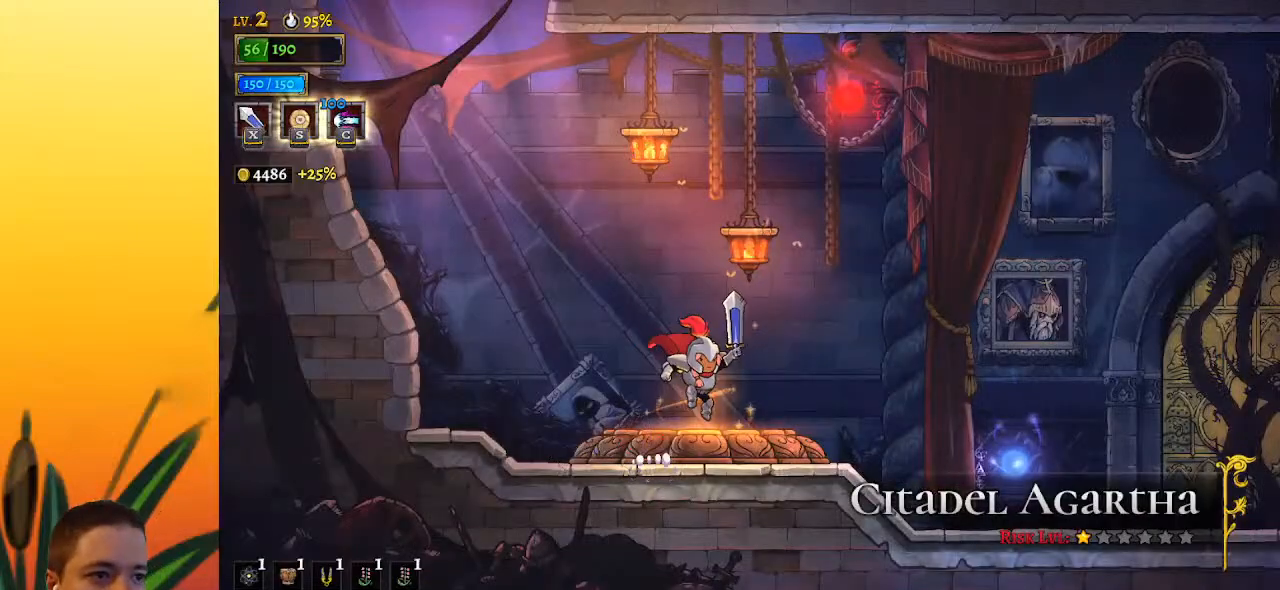
{"keys": [], "events": []}
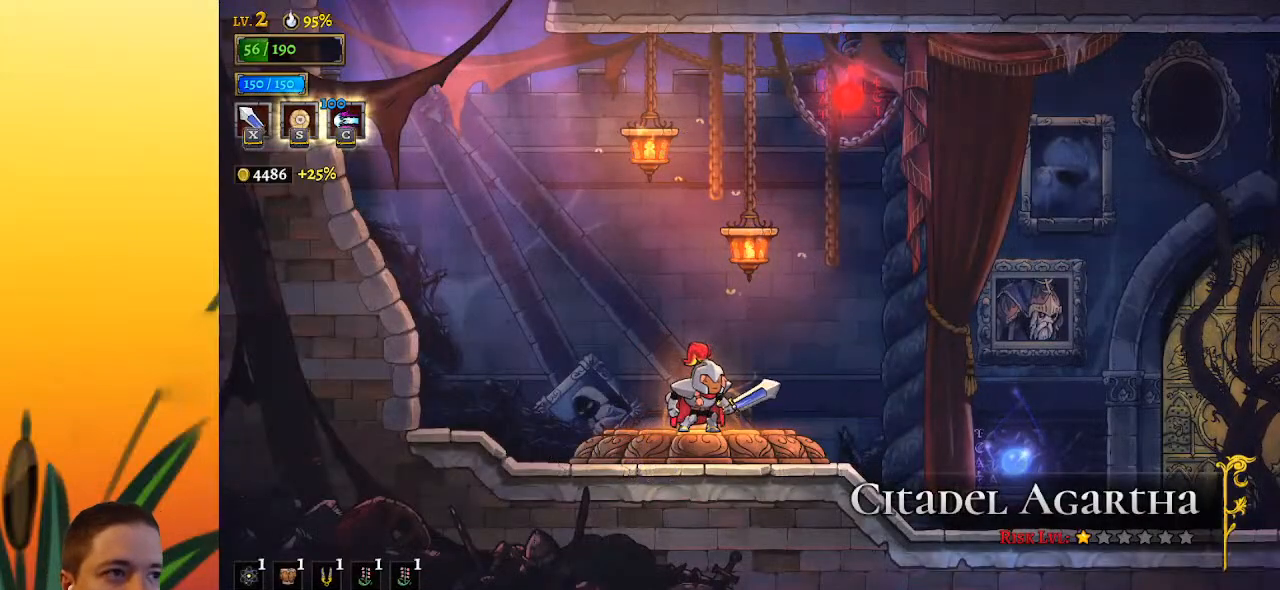
{"keys": [], "events": []}
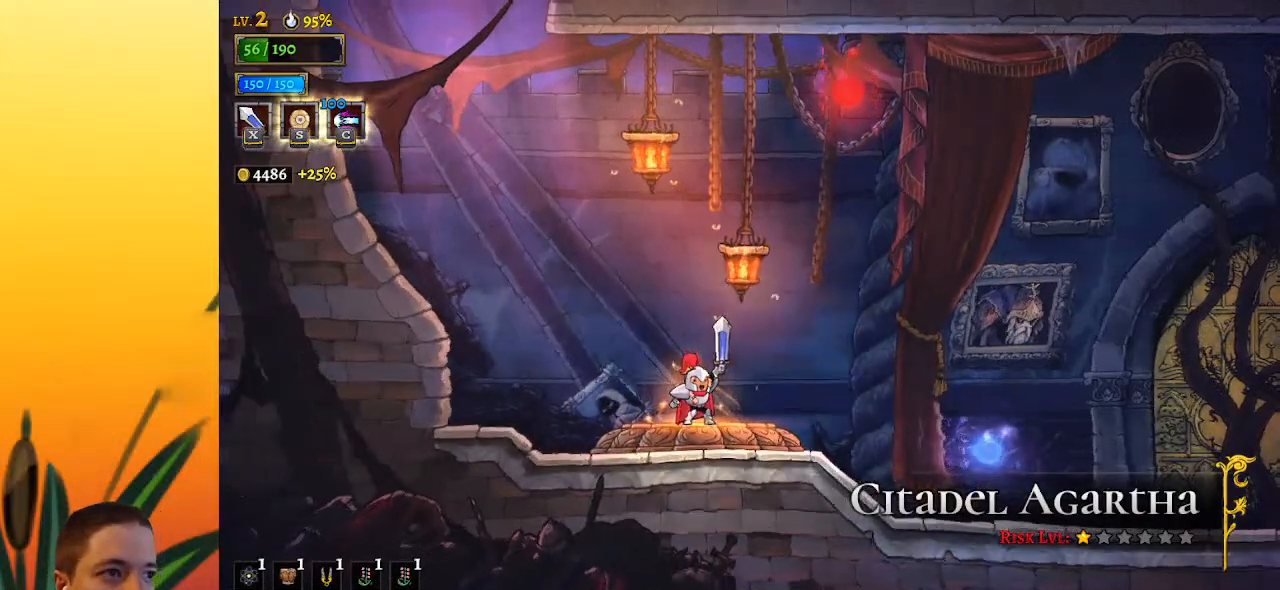
{"keys": [], "events": []}
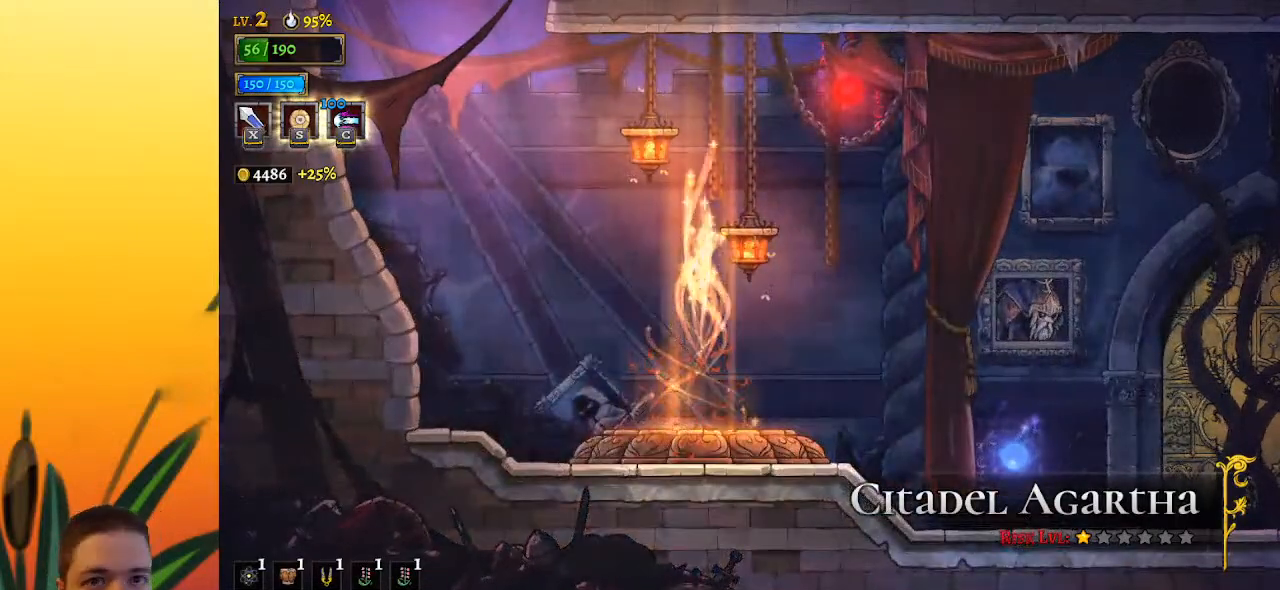
{"keys": [], "events": []}
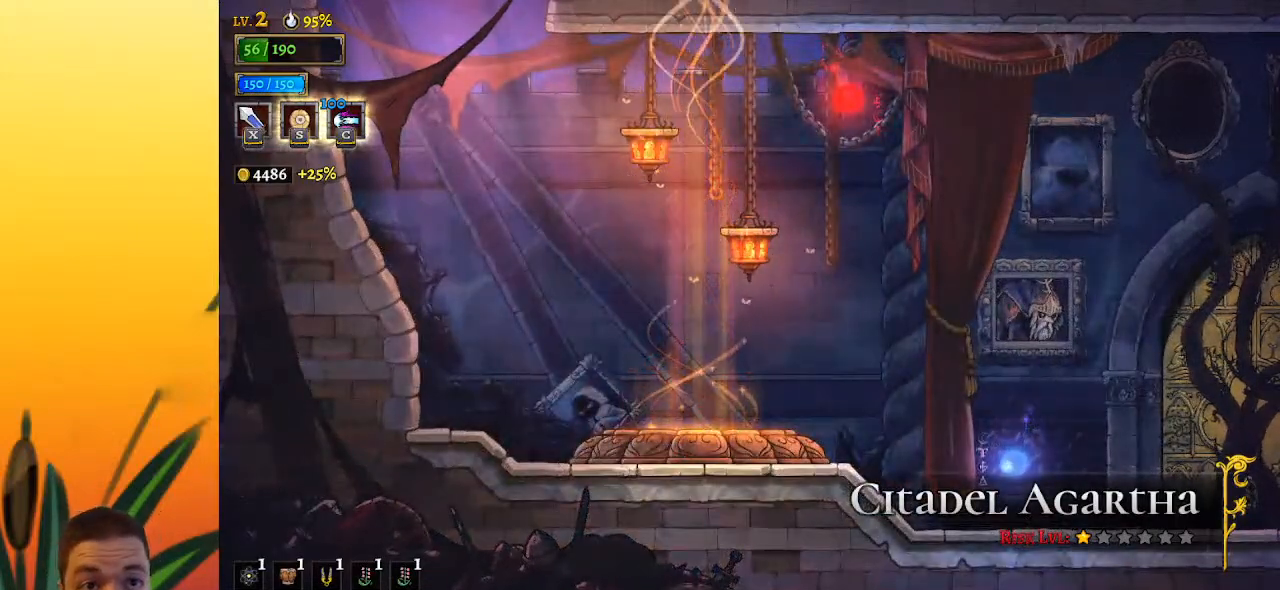
{"keys": [], "events": []}
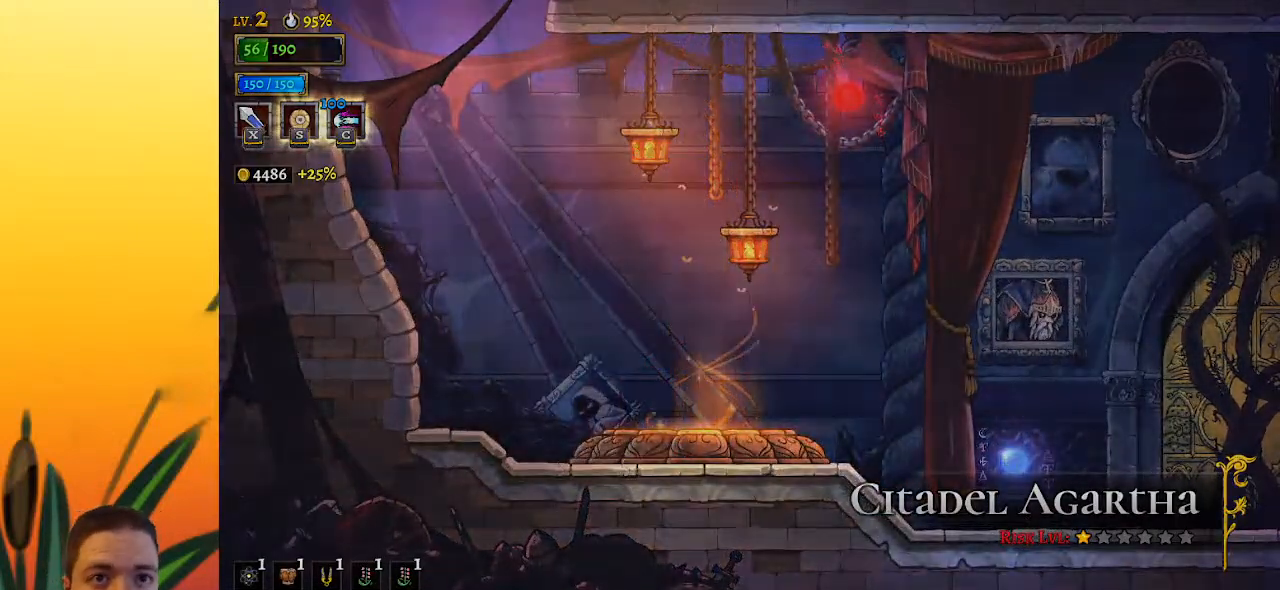
{"keys": [], "events": []}
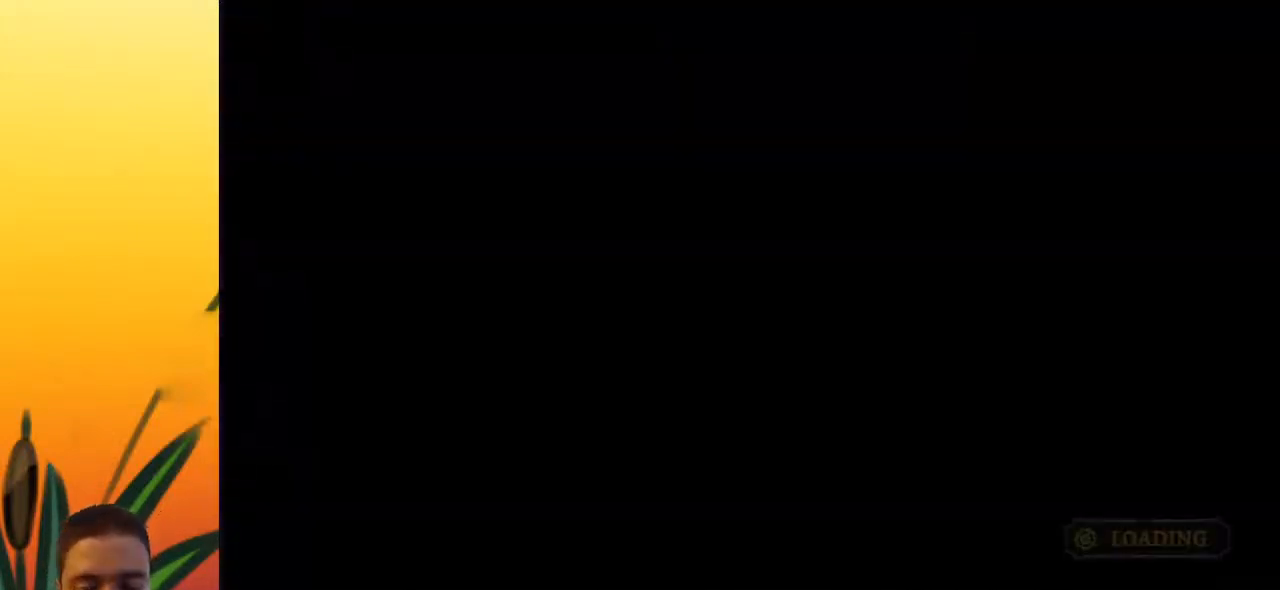
{"keys": [], "events": []}
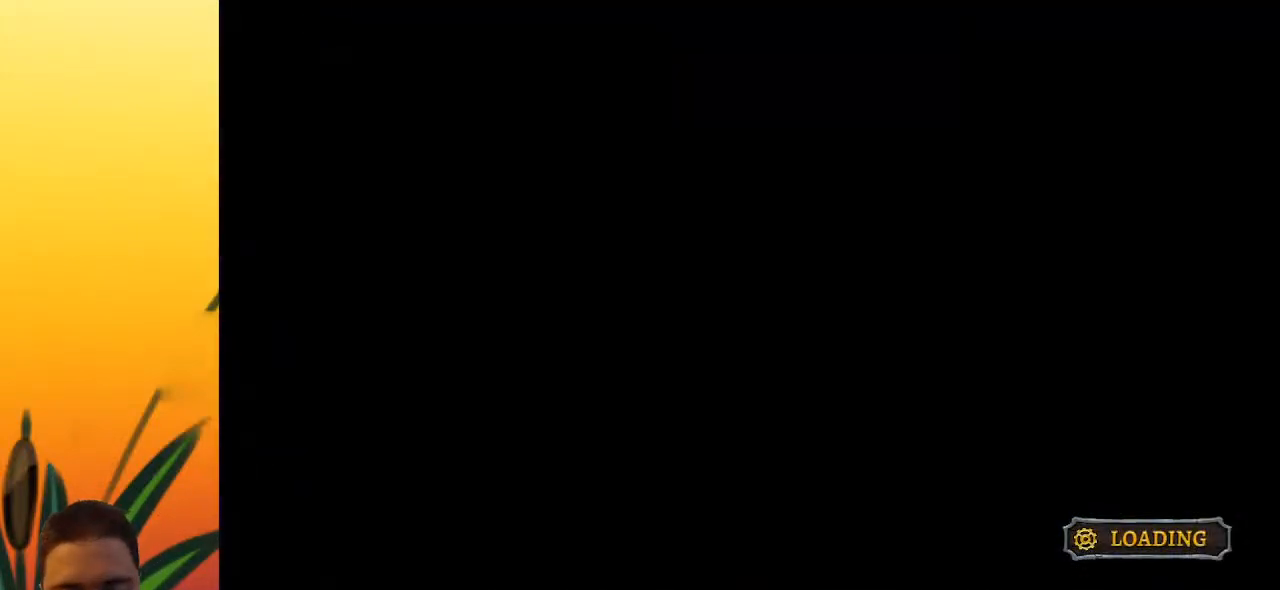
{"keys": [], "events": []}
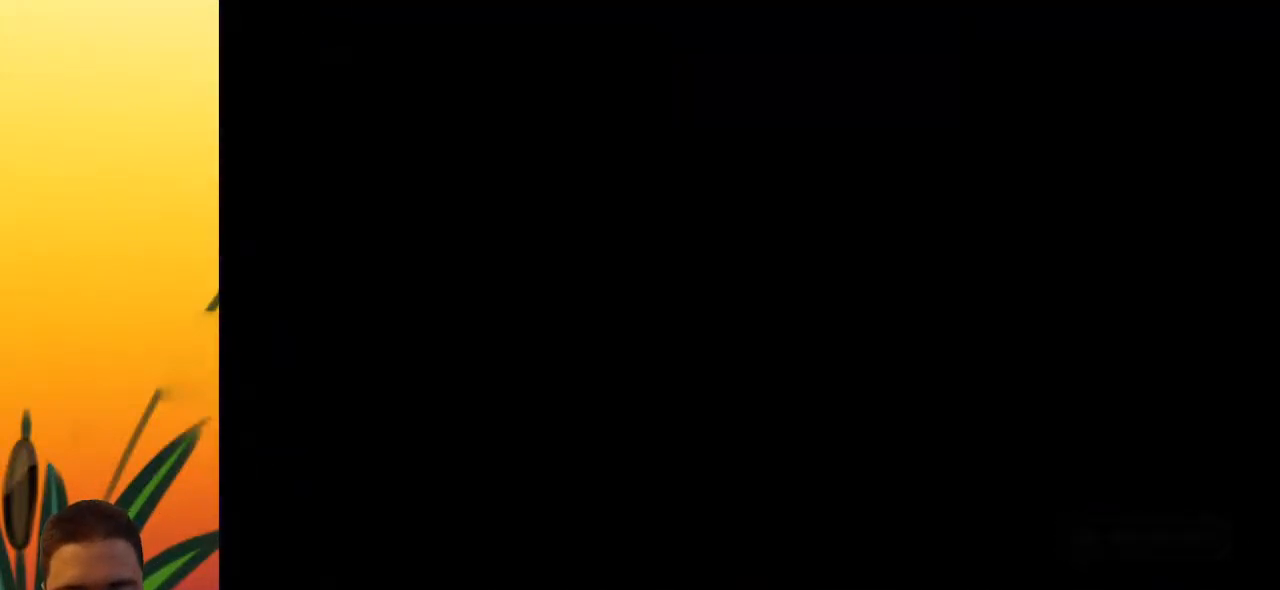
{"keys": ["right"], "events": [[283, "right", "down"]]}
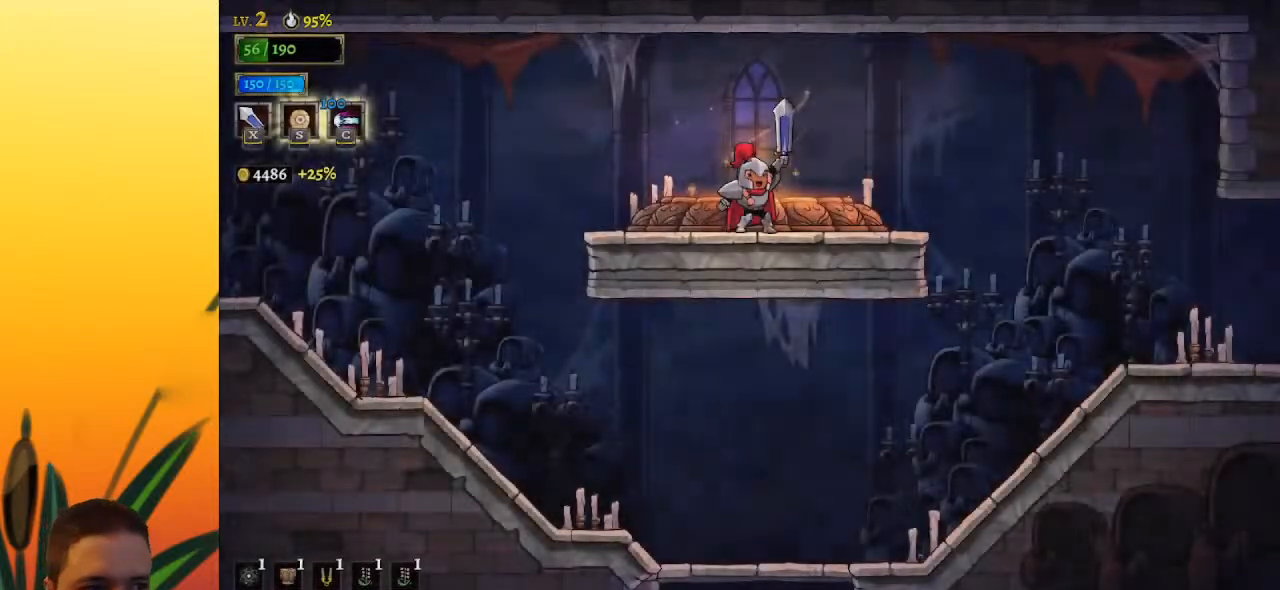
{"keys": ["right"], "events": [[333, "d", "down"], [483, "d", "up"]]}
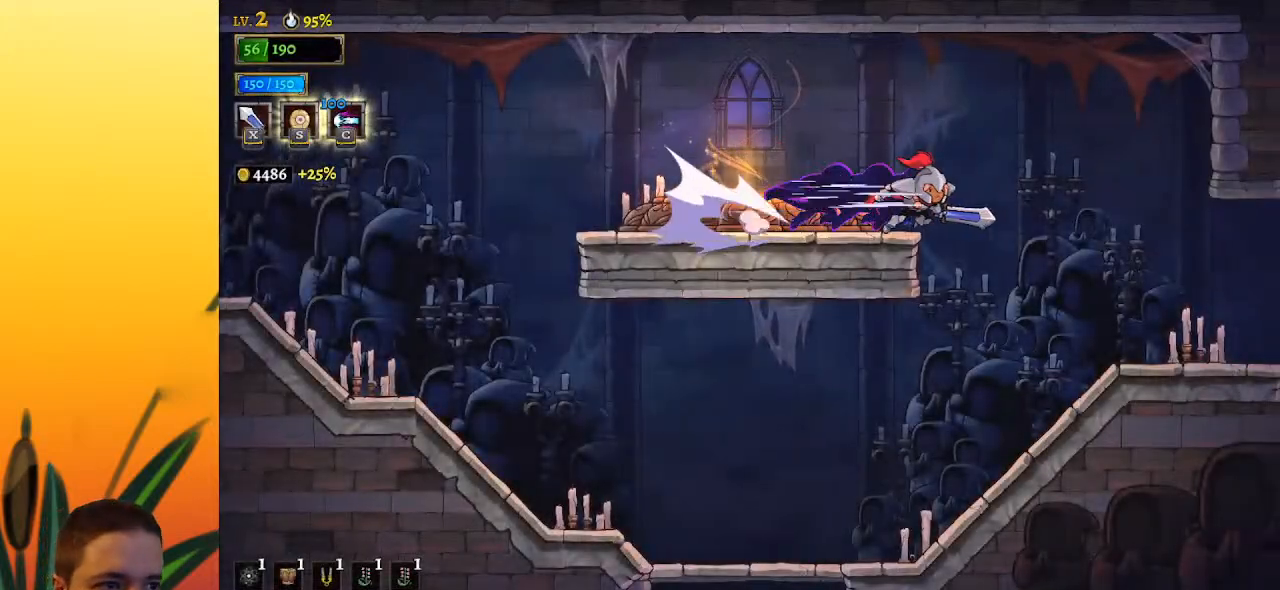
{"keys": ["right"], "events": []}
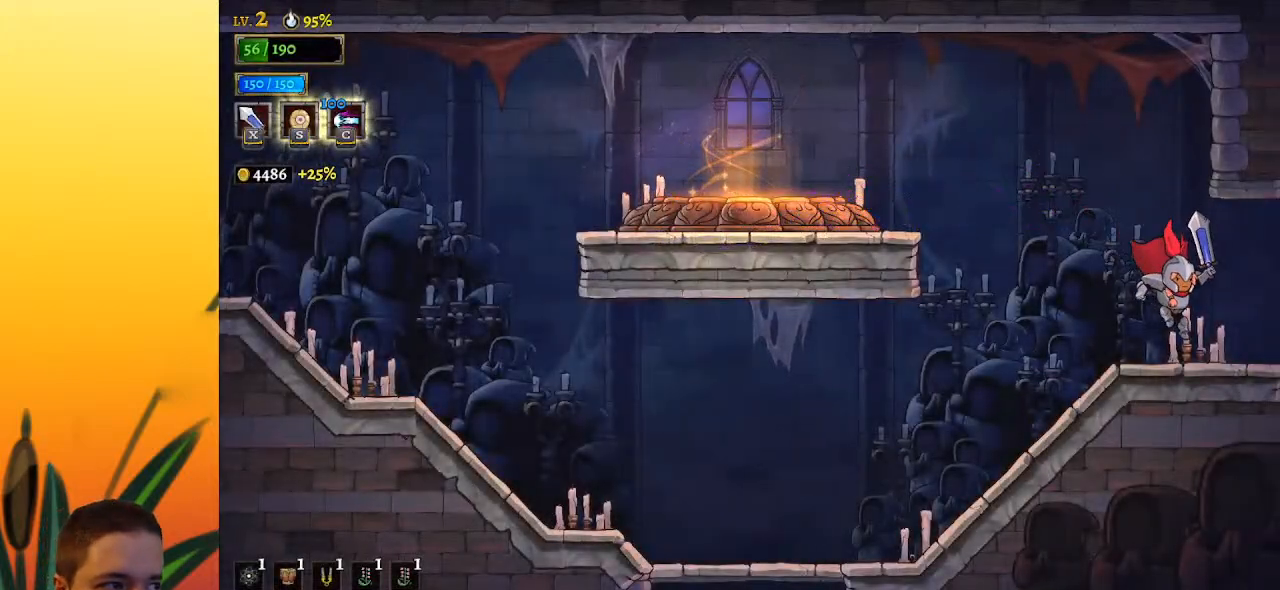
{"keys": ["right"], "events": [[100, "d", "down"], [183, "d", "up"]]}
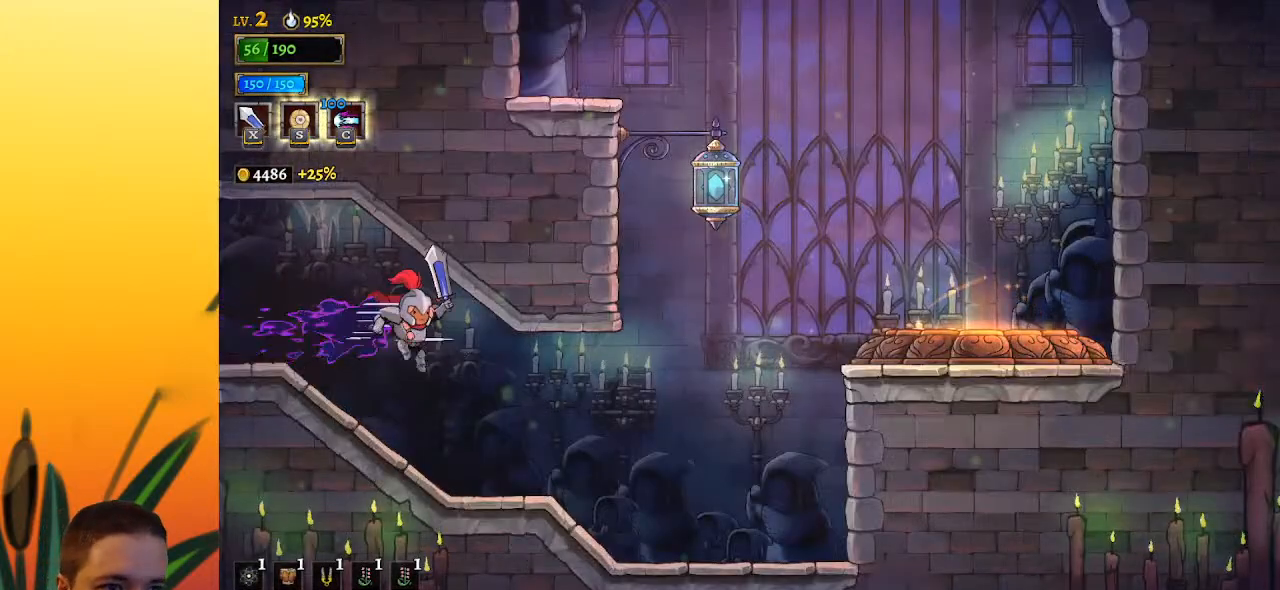
{"keys": ["right"], "events": [[17, "z", "down"], [250, "z", "up"]]}
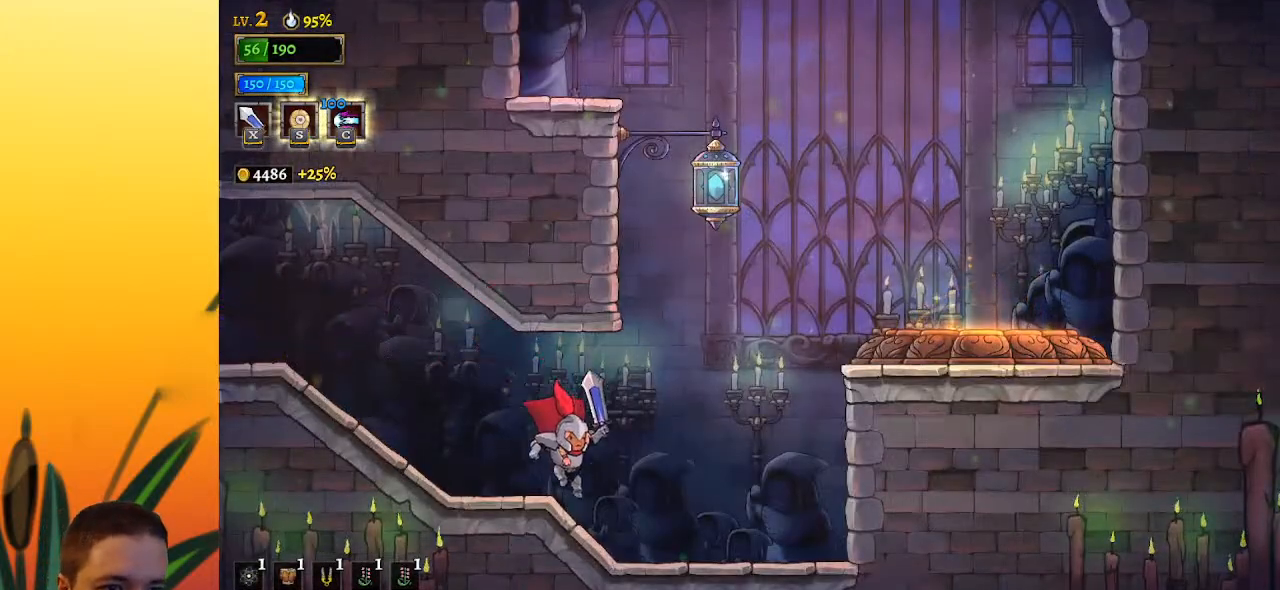
{"keys": ["right", "z"], "events": [[267, "z", "down"]]}
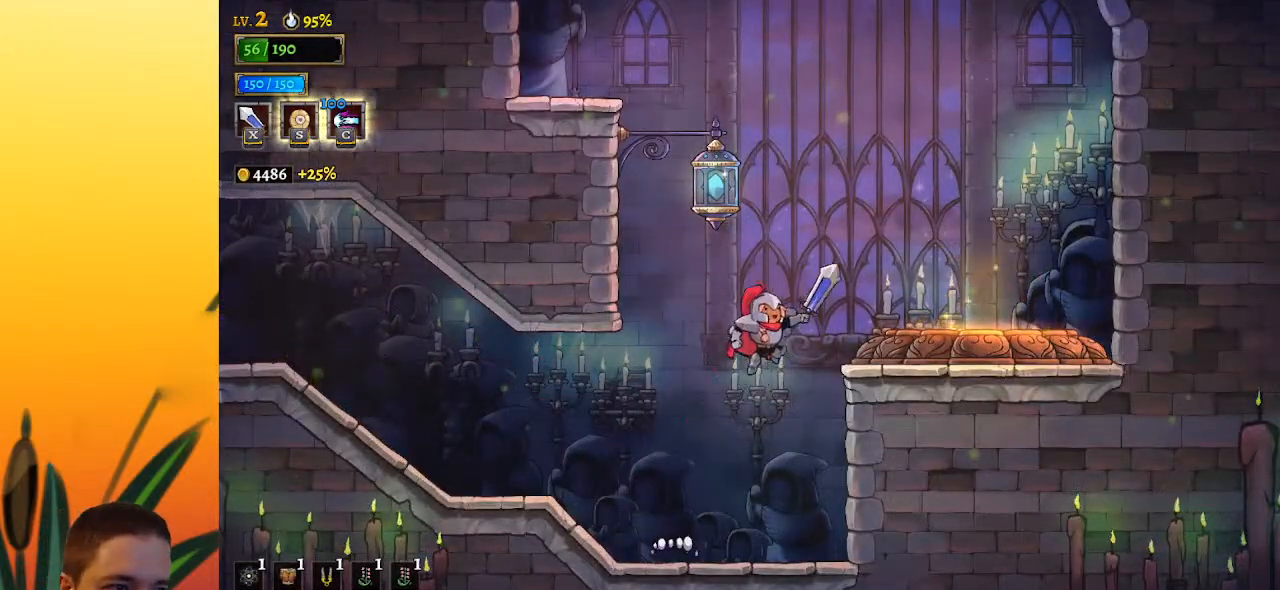
{"keys": ["z"], "events": [[83, "z", "up"], [317, "right", "up"], [367, "z", "down"], [417, "left", "down"], [467, "left", "up"]]}
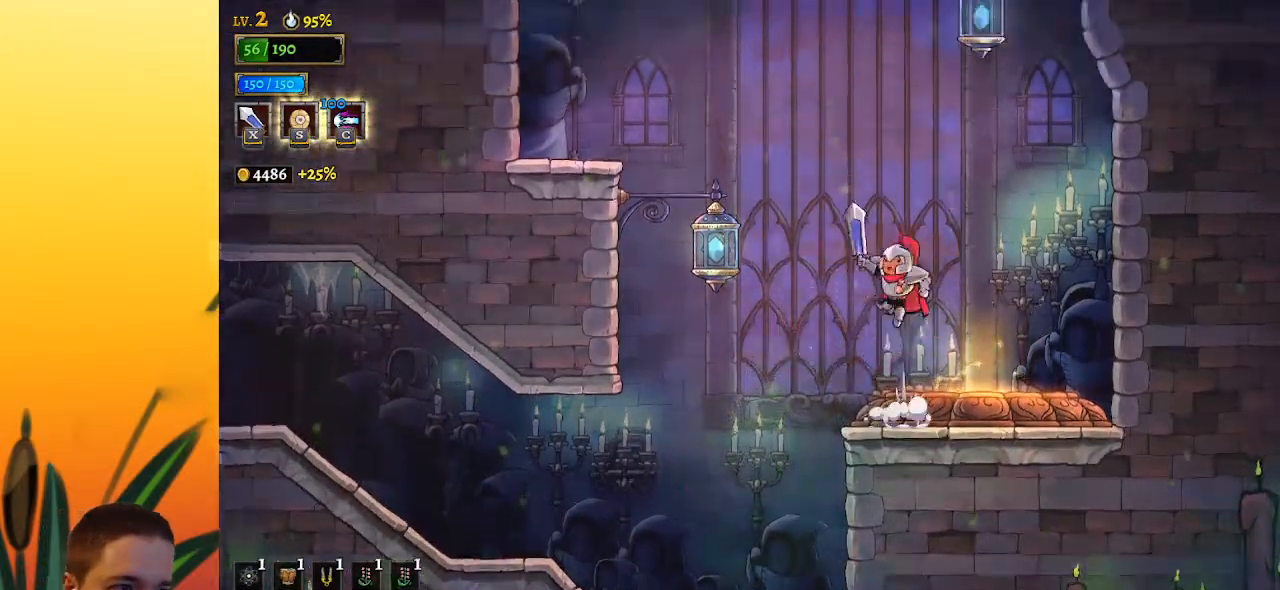
{"keys": ["z"], "events": [[333, "z", "up"], [383, "z", "down"]]}
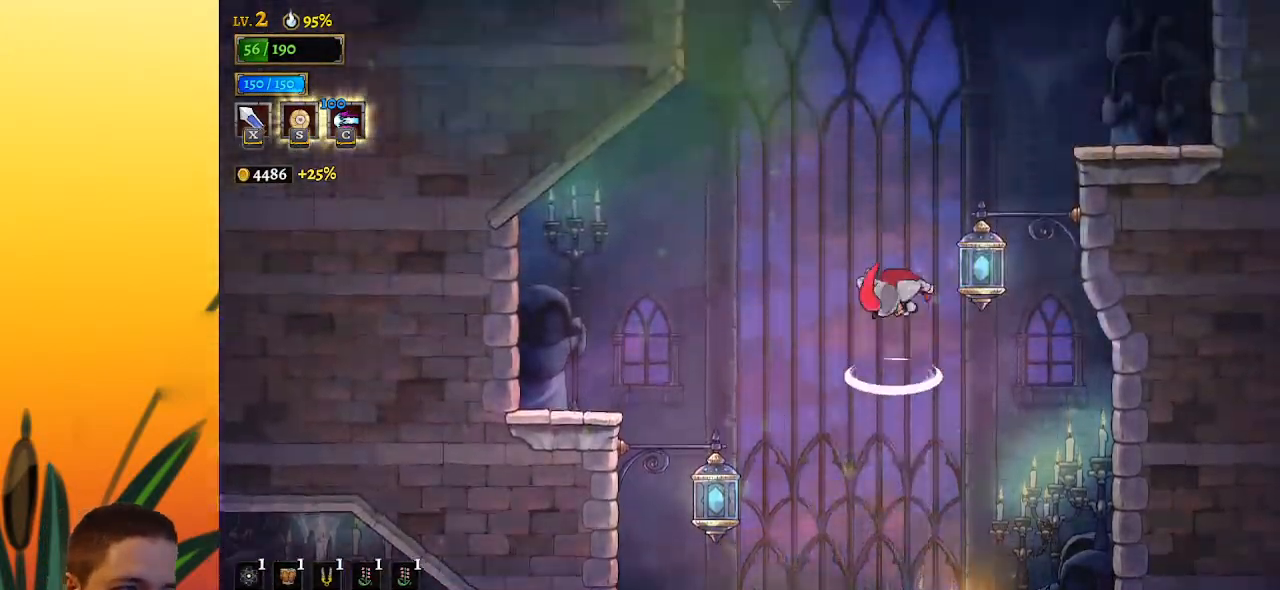
{"keys": ["right"], "events": [[167, "right", "down"], [217, "down", "down"], [250, "z", "up"], [450, "down", "up"]]}
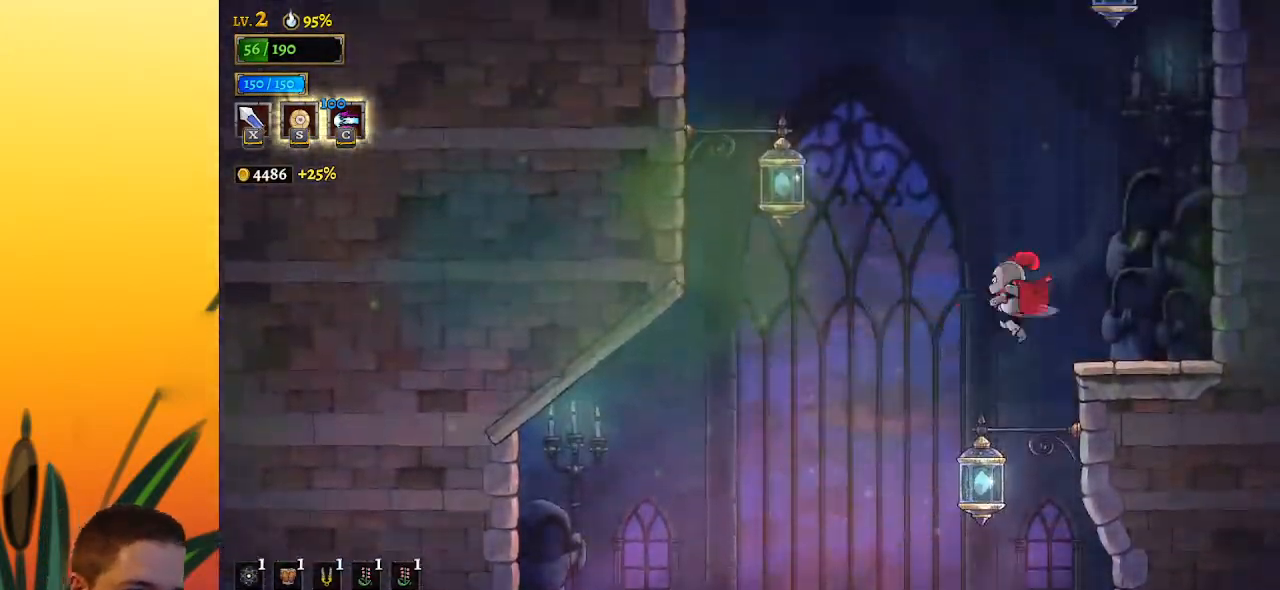
{"keys": ["z"], "events": [[183, "left", "down"], [217, "right", "up"], [267, "left", "up"], [467, "z", "down"]]}
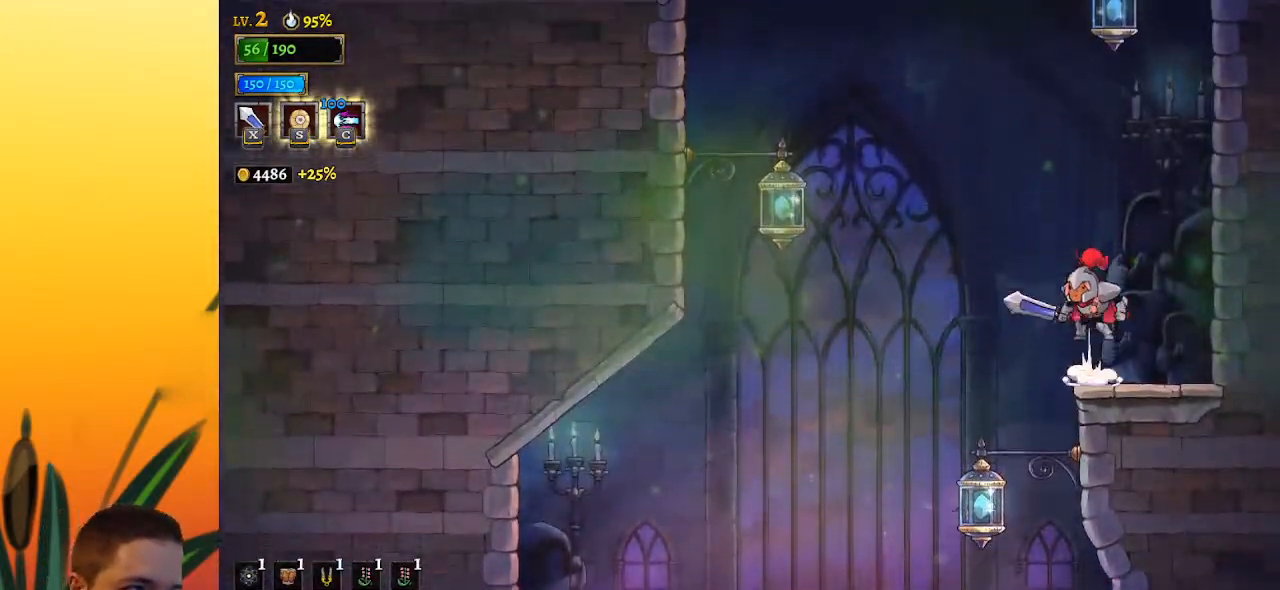
{"keys": ["z"], "events": [[367, "z", "up"], [400, "z", "down"]]}
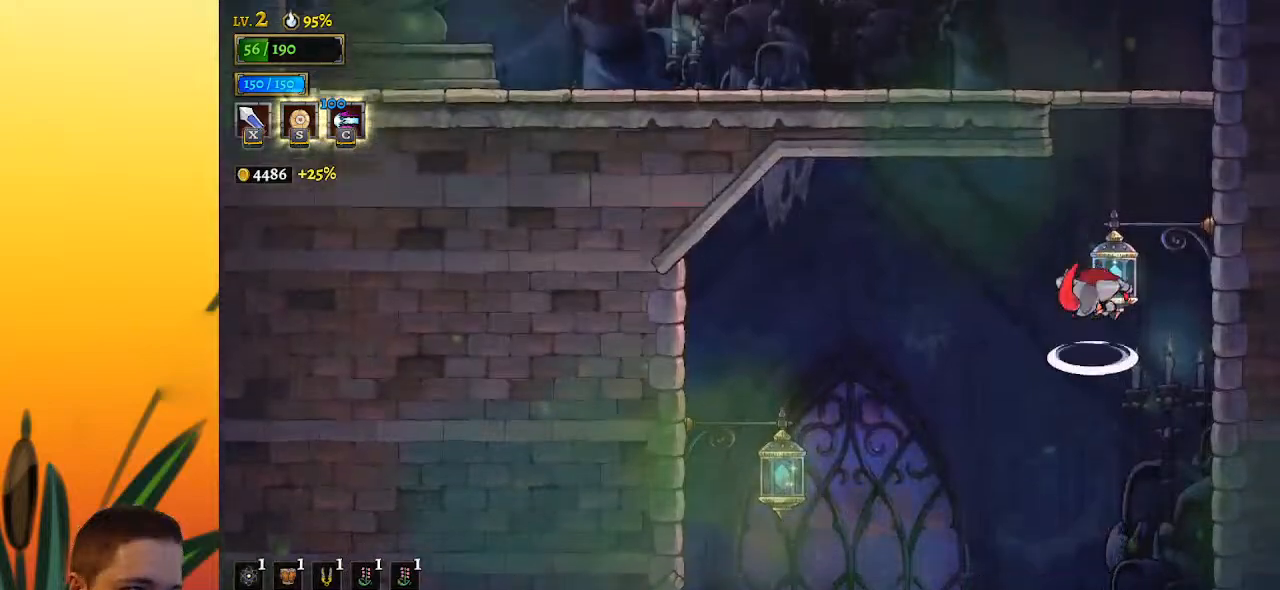
{"keys": ["left"], "events": [[283, "down", "down"], [333, "z", "up"], [467, "down", "up"], [467, "left", "down"]]}
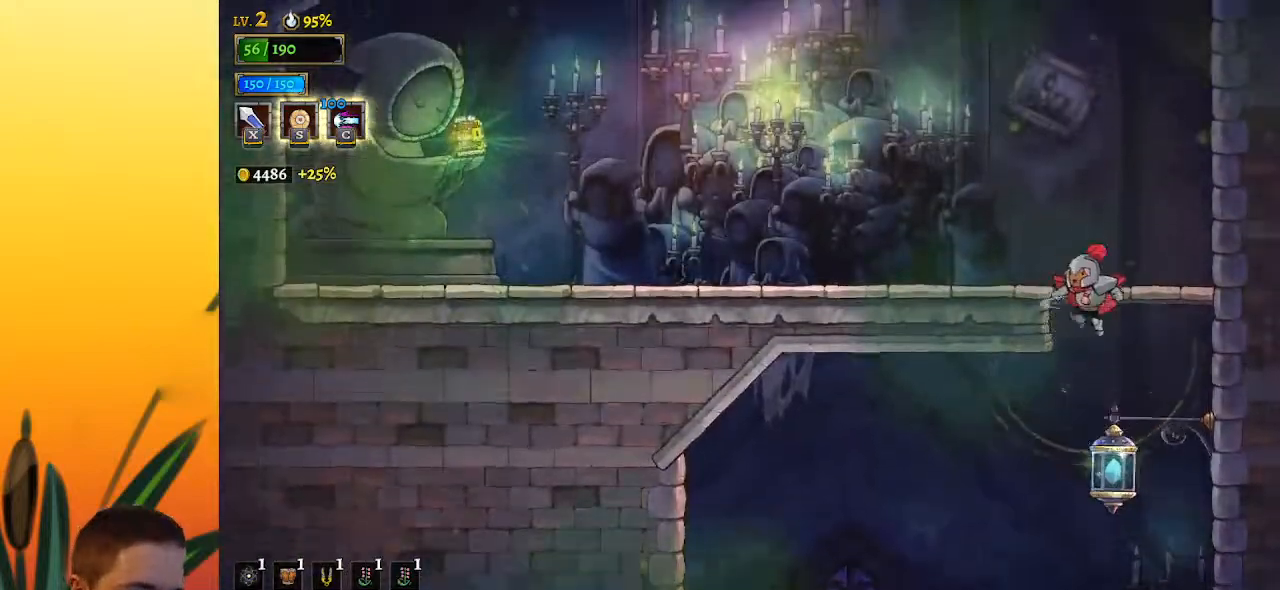
{"keys": ["a", "left"], "events": [[250, "a", "down"]]}
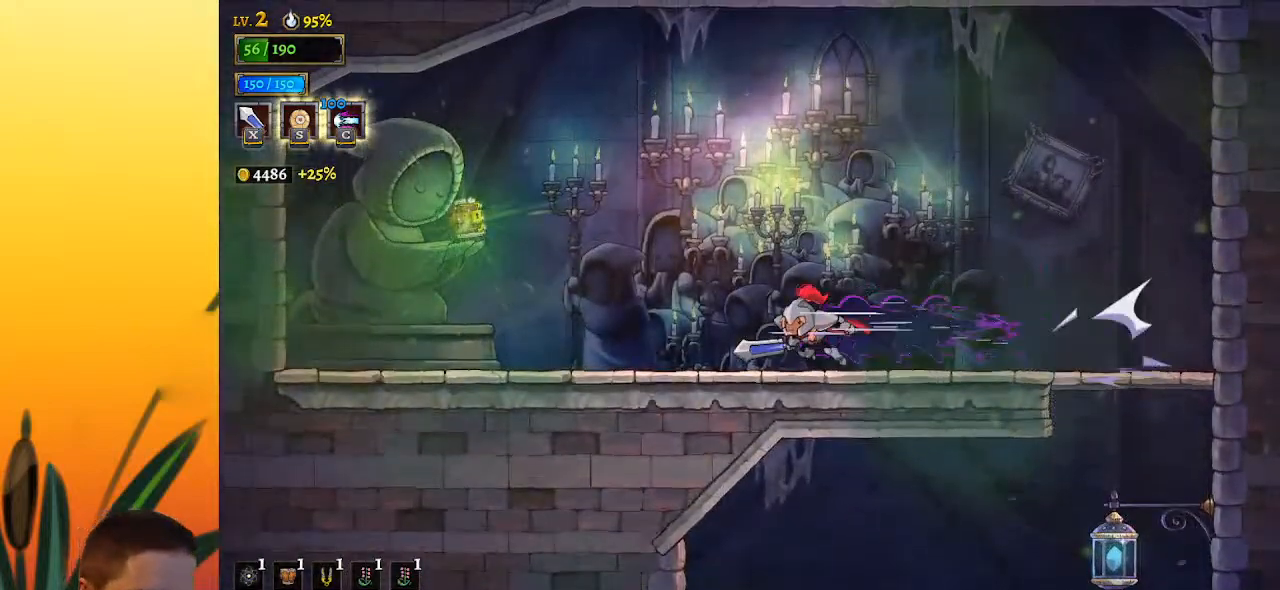
{"keys": ["up"], "events": [[350, "a", "up"], [500, "left", "up"], [500, "up", "down"]]}
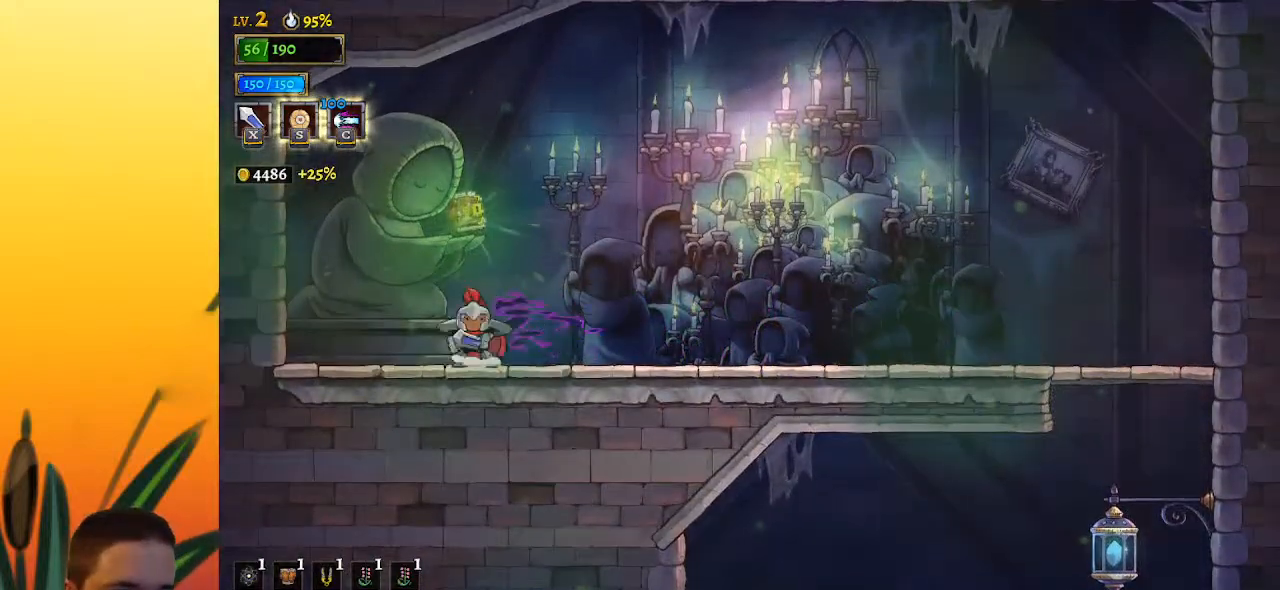
{"keys": [], "events": [[83, "up", "up"]]}